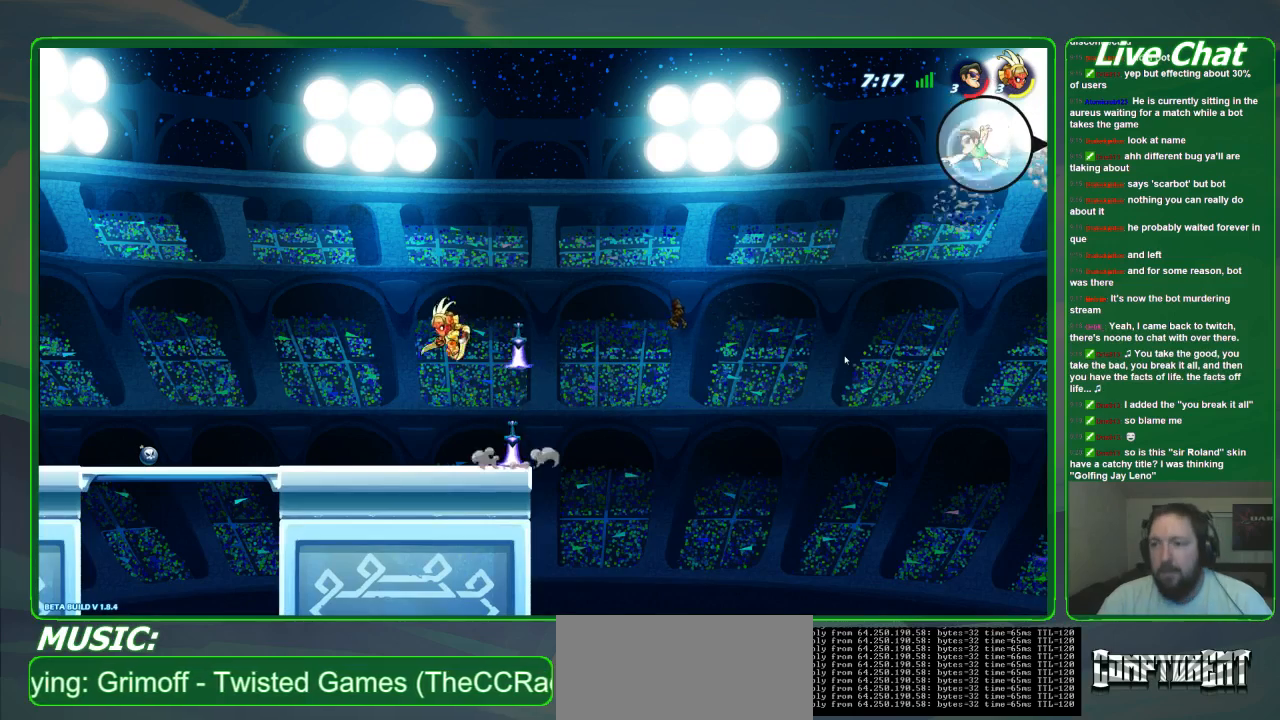
Gameplay with a controller (Xbox layout); each line is a JSON object with the inputs held at the frame after it. "events" lists button and stick changes between this image and that frame as [ms after this image, input, new state], when the widget could be followed in between. Not read: DPAD_DOWN DPAD_LEFT DPAD_RIGHT DPAD_UP L3 R3 right_stick.
{"buttons": [], "left_stick": "left", "events": [[33, "R2", "down"], [167, "R2", "up"]]}
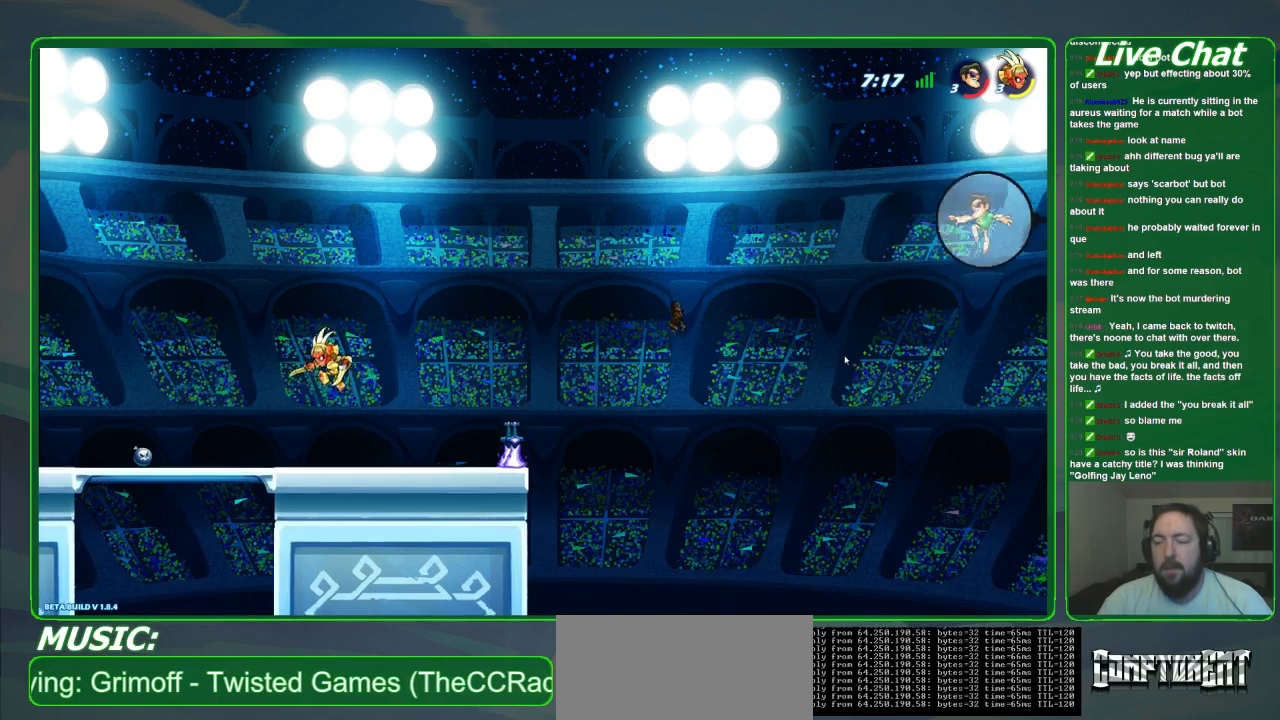
{"buttons": [], "left_stick": "left", "events": []}
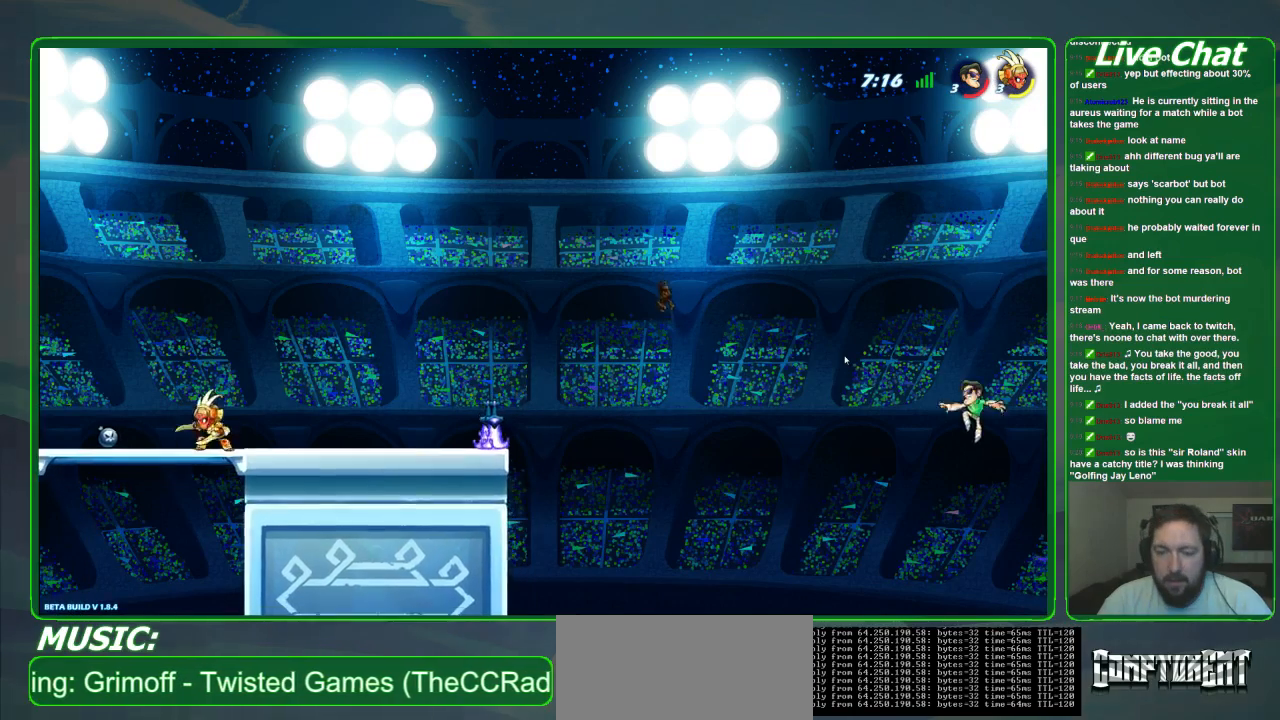
{"buttons": [], "left_stick": "left", "events": []}
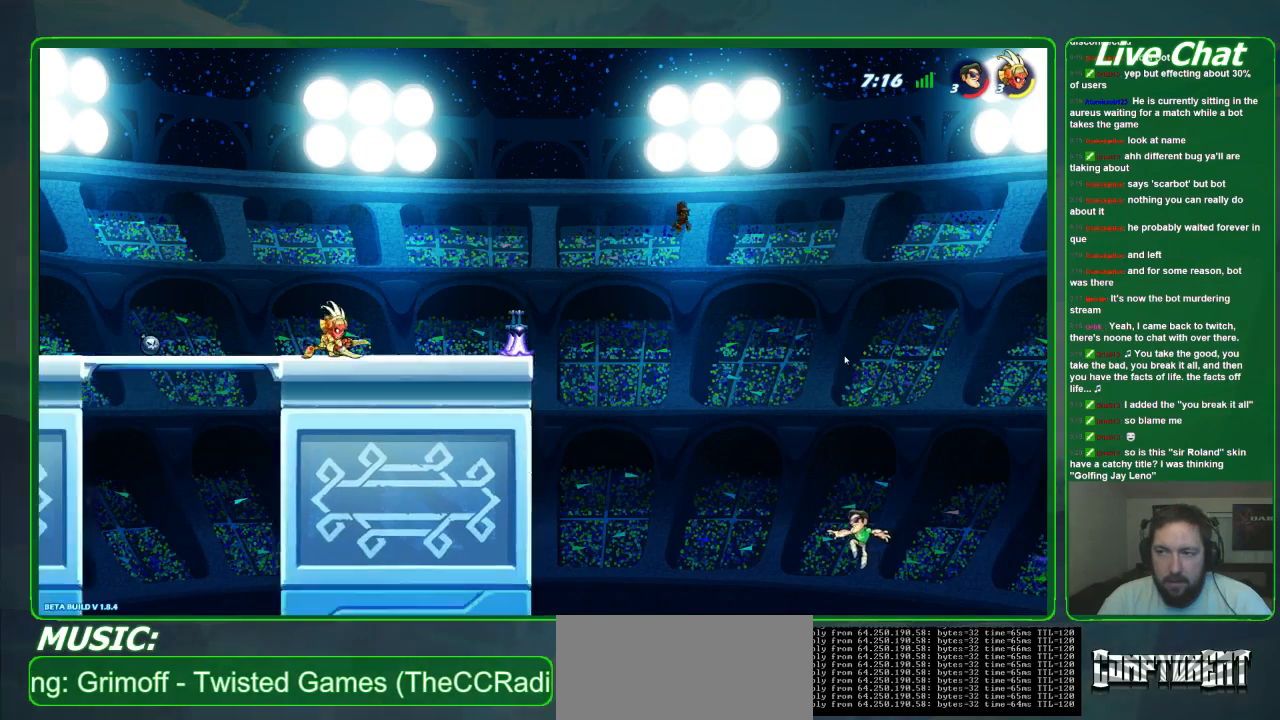
{"buttons": ["A"], "left_stick": "left", "events": [[433, "A", "down"]]}
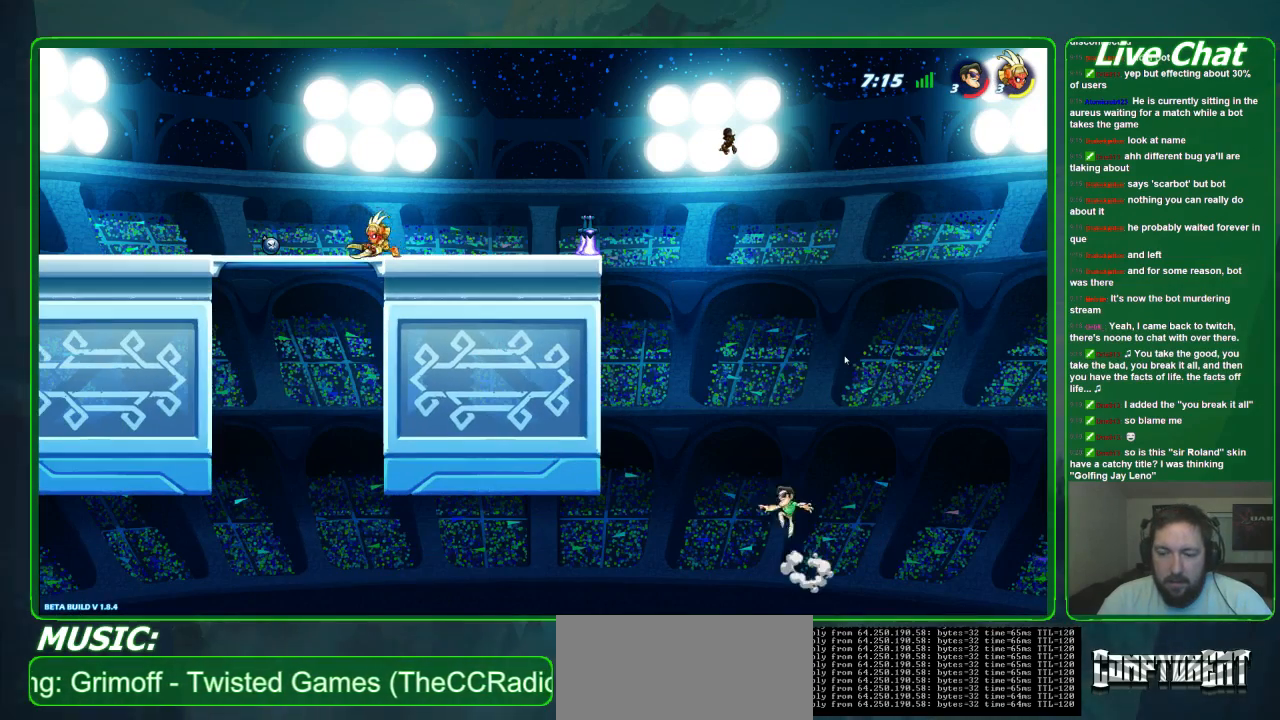
{"buttons": [], "left_stick": "left", "events": [[433, "A", "up"]]}
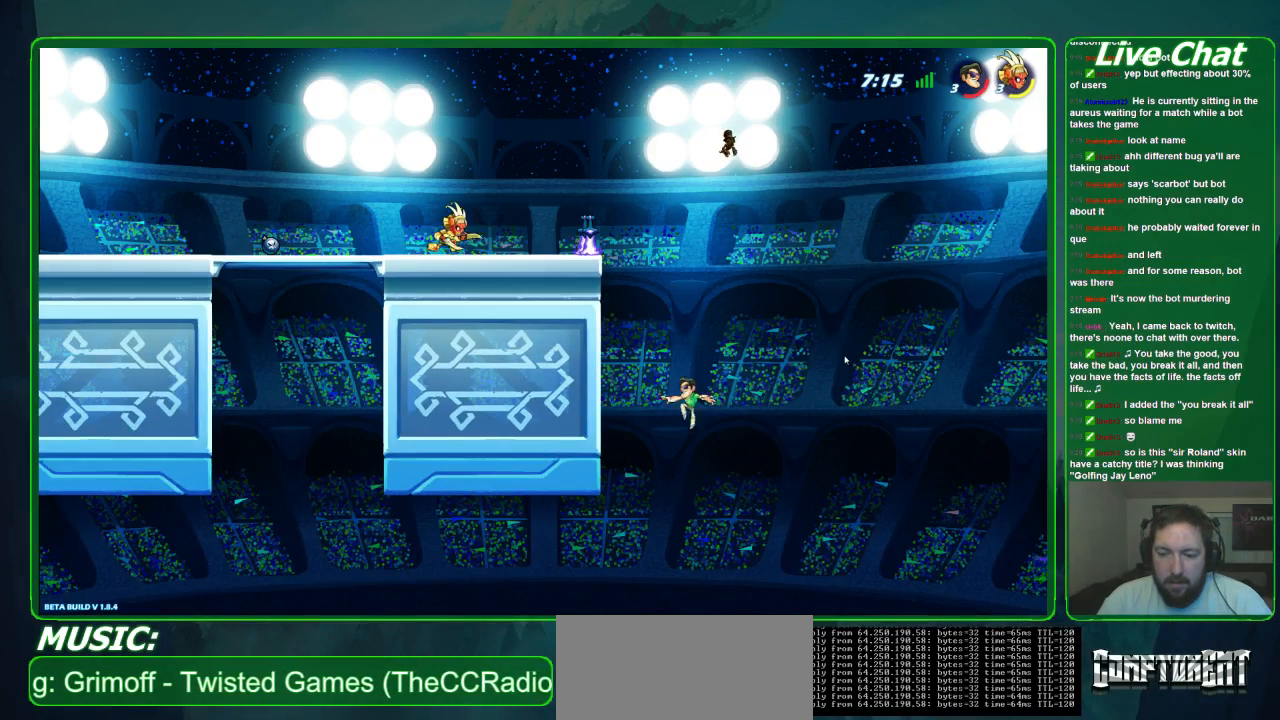
{"buttons": [], "left_stick": "left", "events": [[200, "A", "down"], [367, "A", "up"]]}
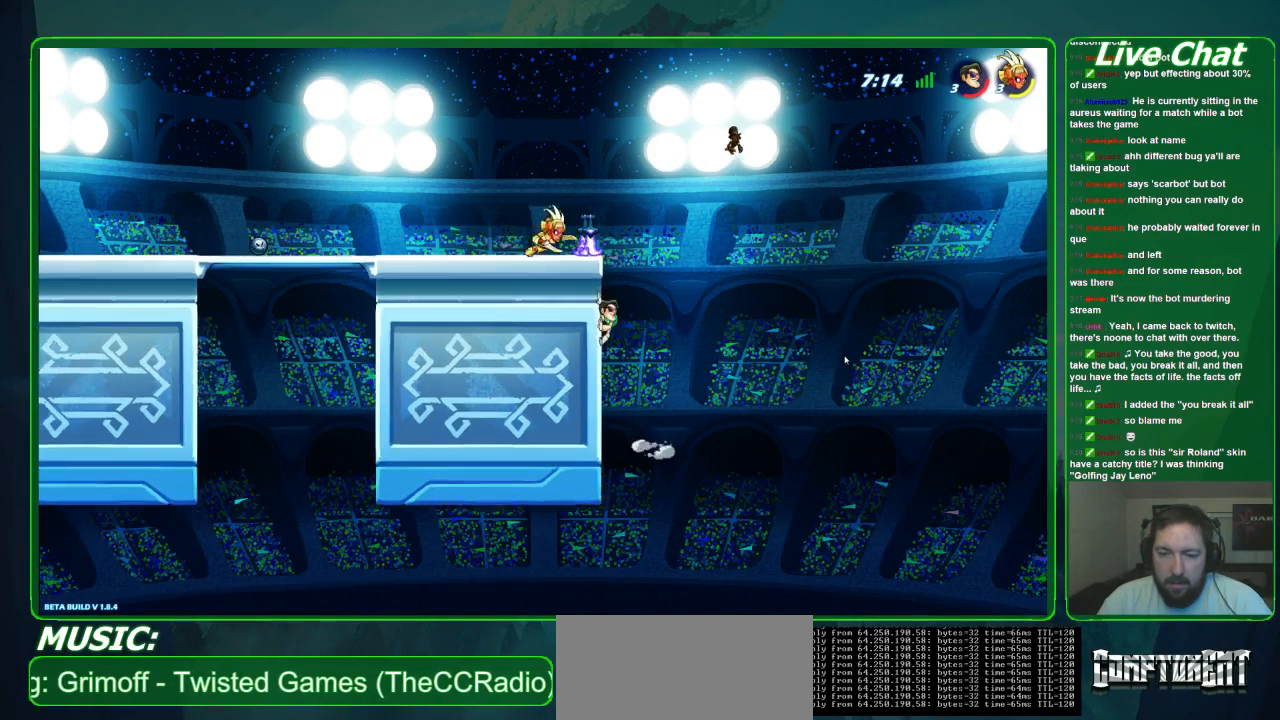
{"buttons": [], "left_stick": "down-left", "events": [[67, "left_stick", "right"], [467, "left_stick", "down-left"]]}
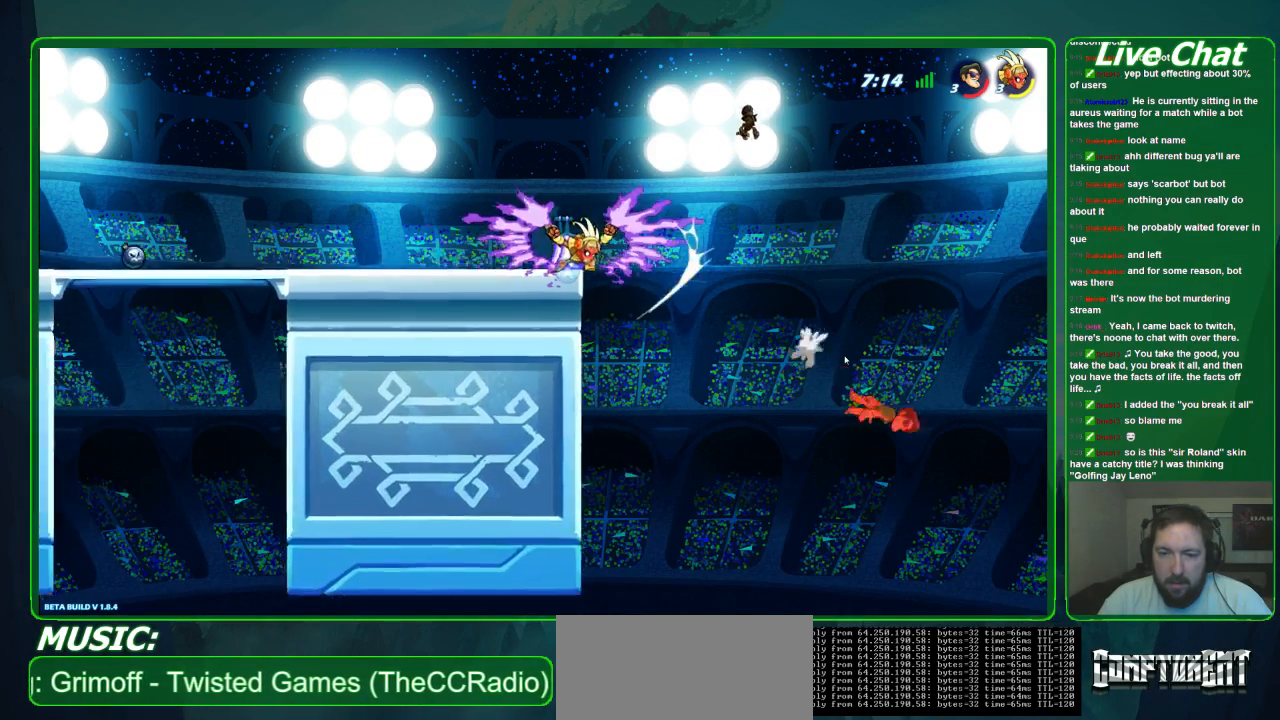
{"buttons": ["R2"], "left_stick": "up-left", "events": [[100, "left_stick", "left"], [300, "R2", "down"], [367, "left_stick", "up-left"], [433, "R2", "up"], [500, "R2", "down"]]}
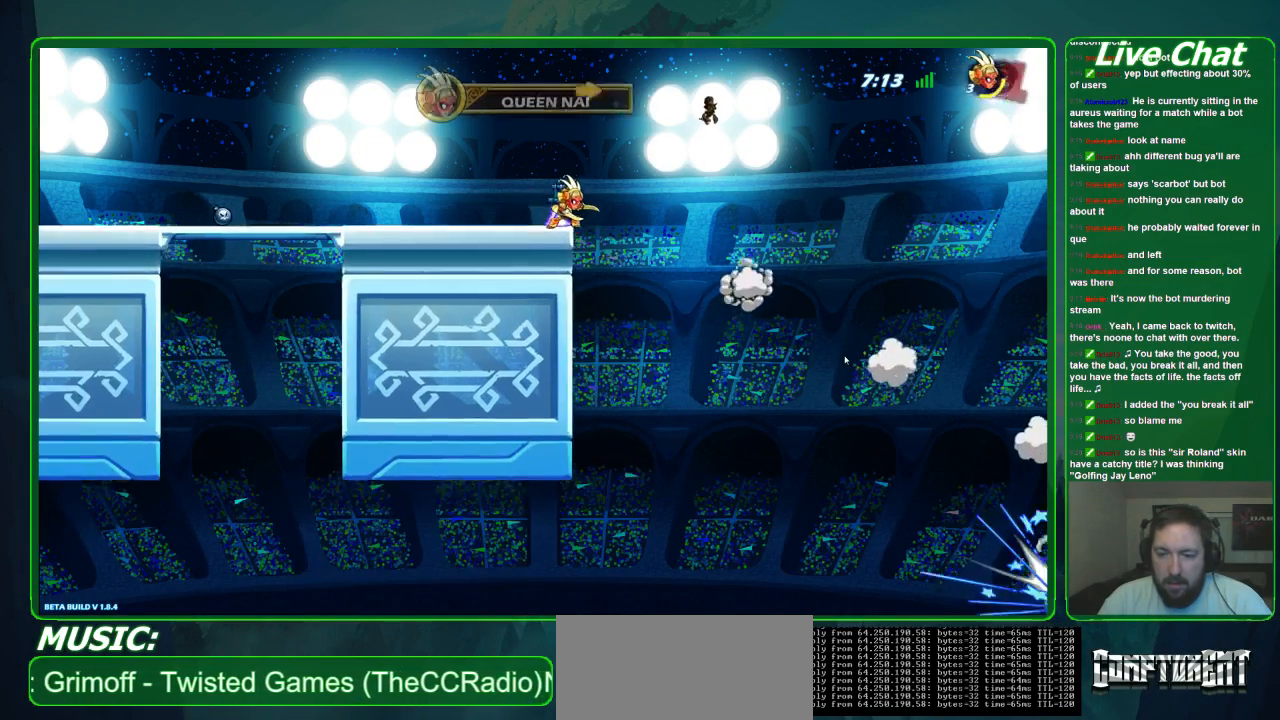
{"buttons": [], "left_stick": "center", "events": [[300, "R2", "up"], [333, "left_stick", "center"]]}
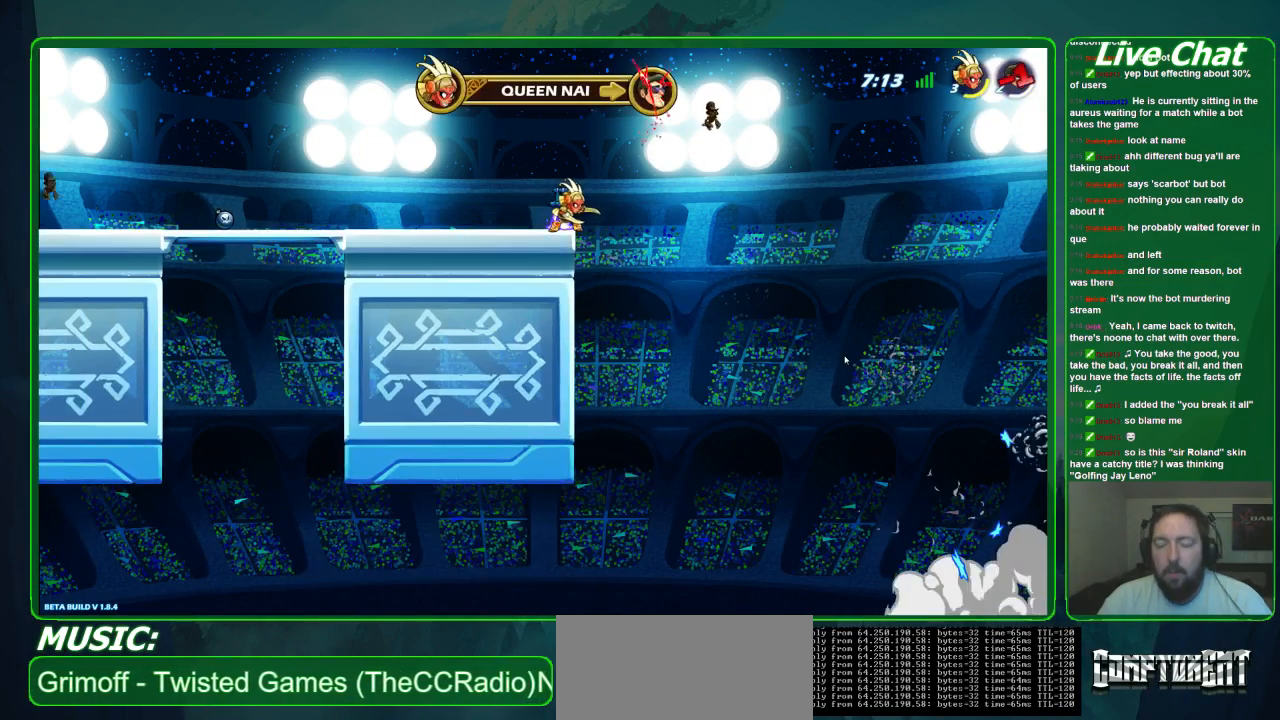
{"buttons": [], "left_stick": "center", "events": []}
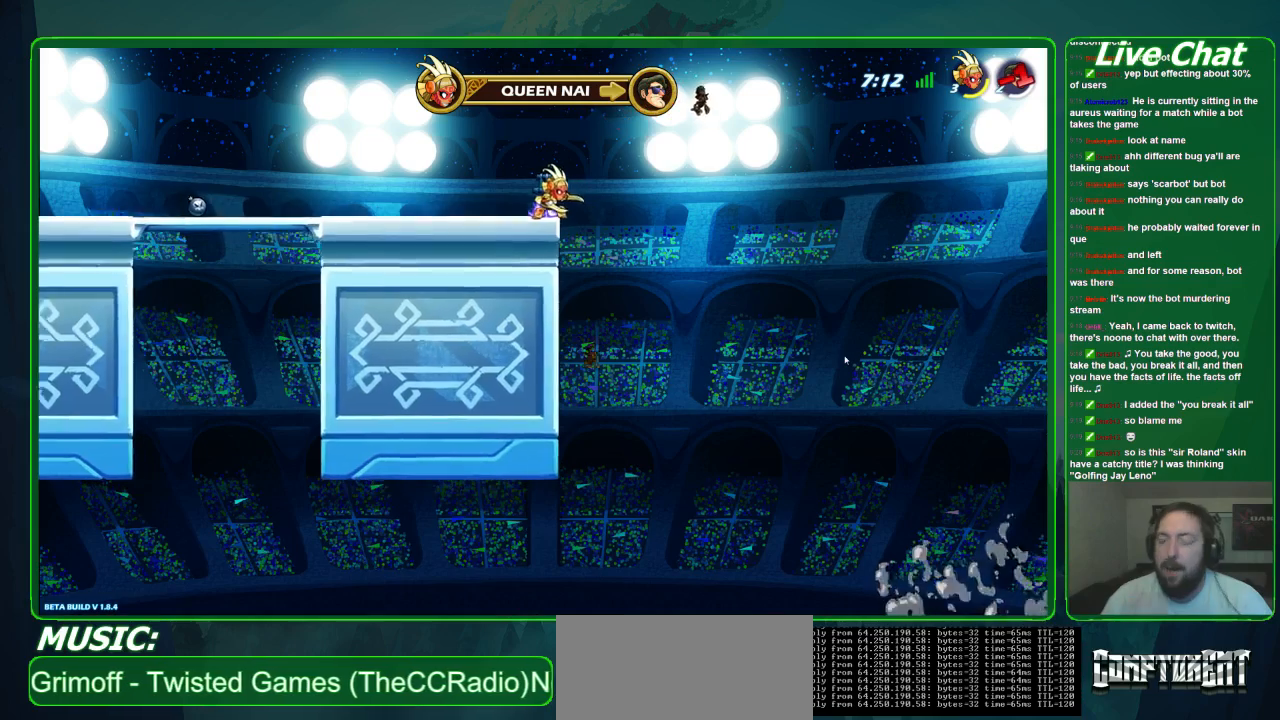
{"buttons": [], "left_stick": "center", "events": []}
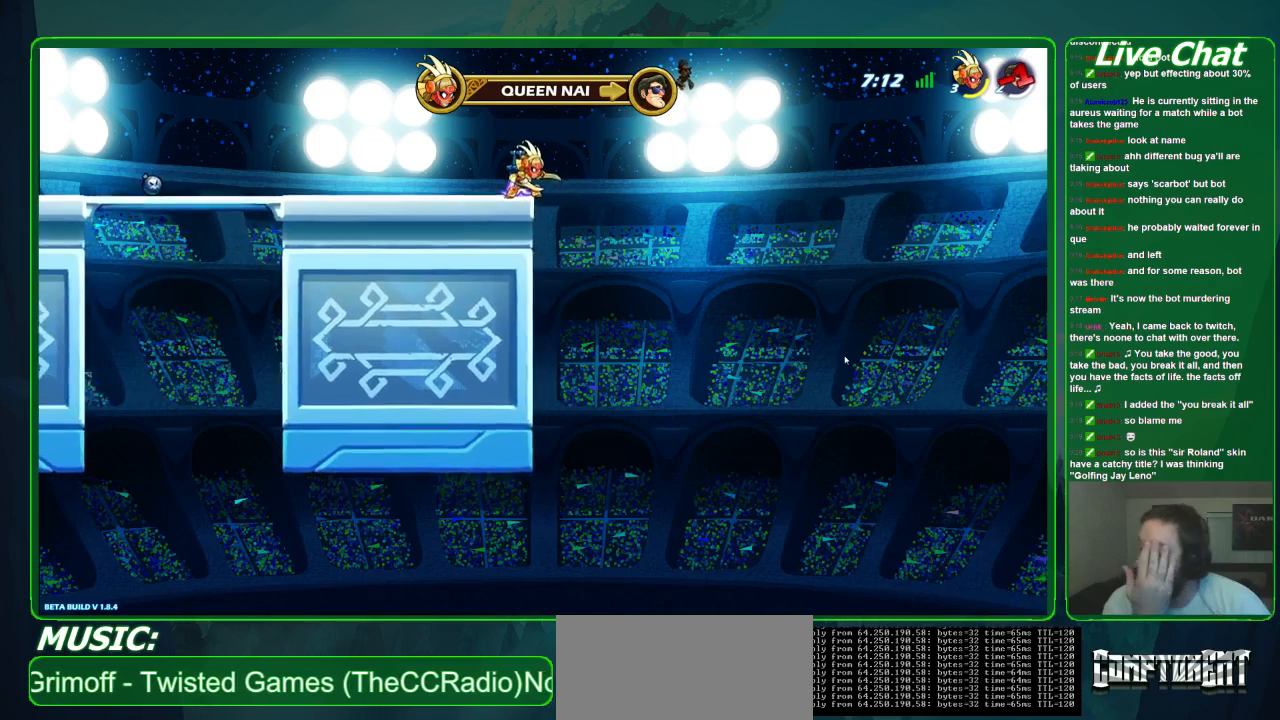
{"buttons": [], "left_stick": "center", "events": []}
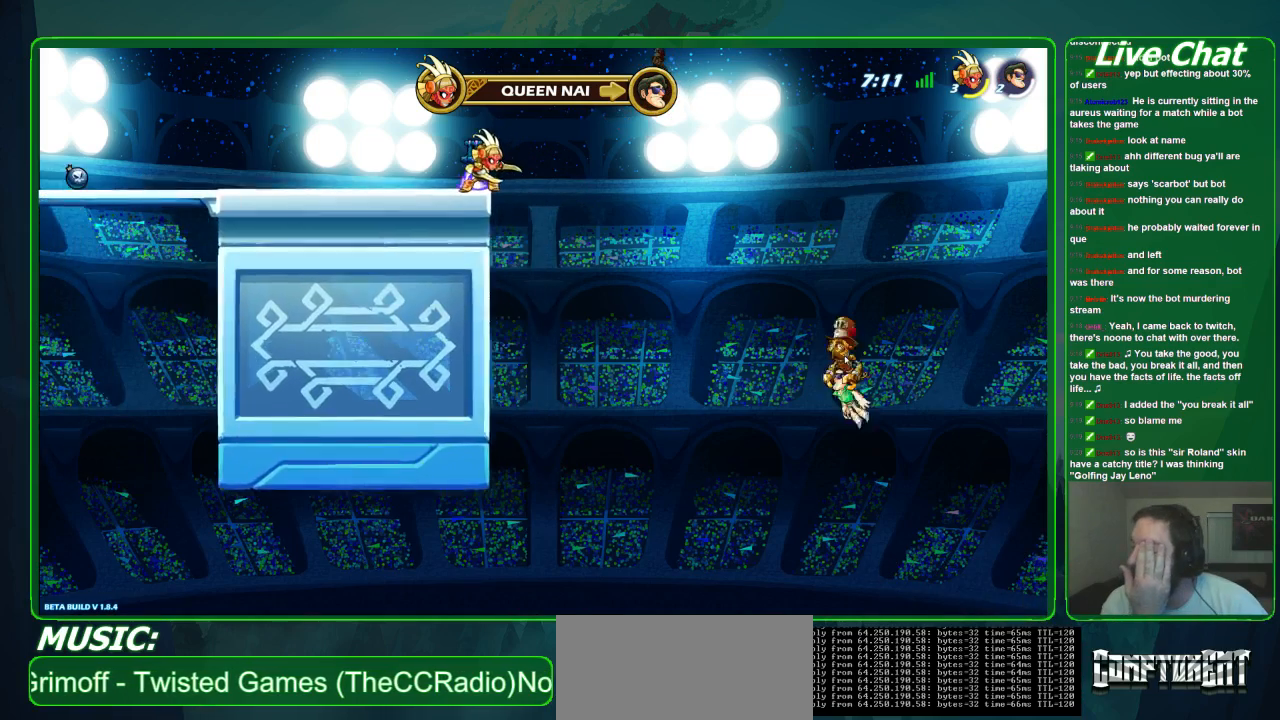
{"buttons": [], "left_stick": "center", "events": []}
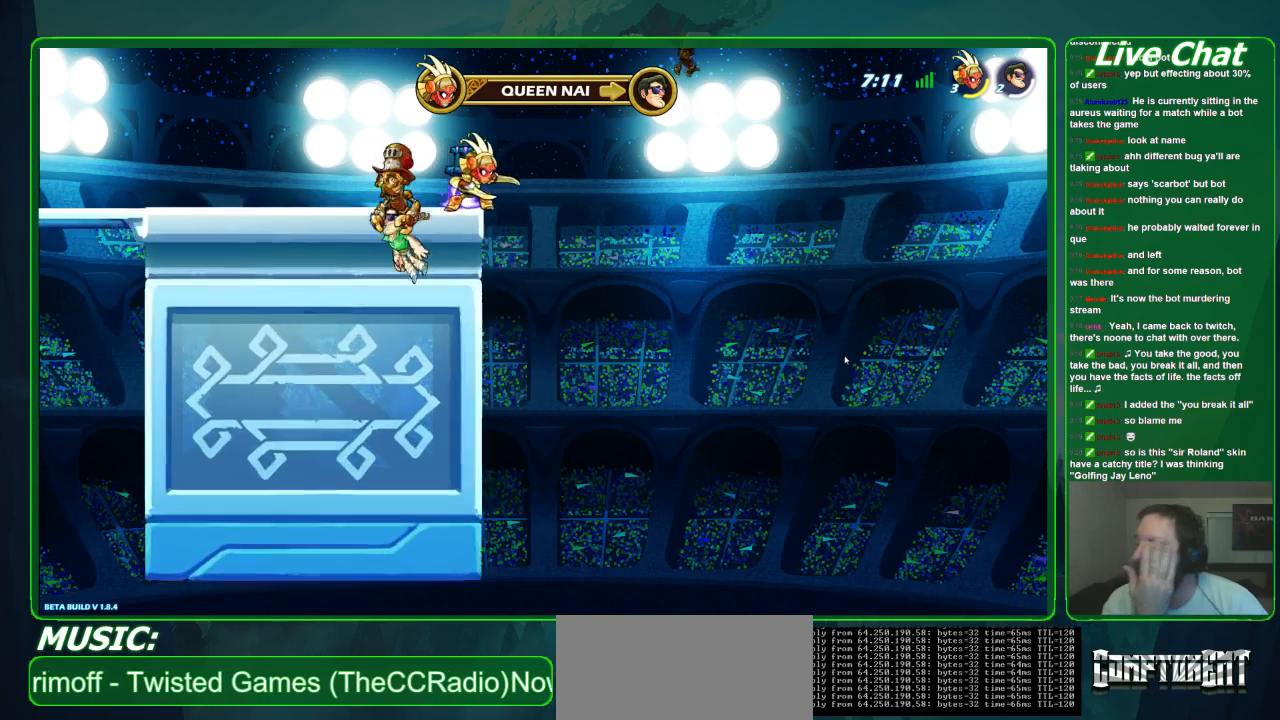
{"buttons": [], "left_stick": "down", "events": [[133, "left_stick", "down"]]}
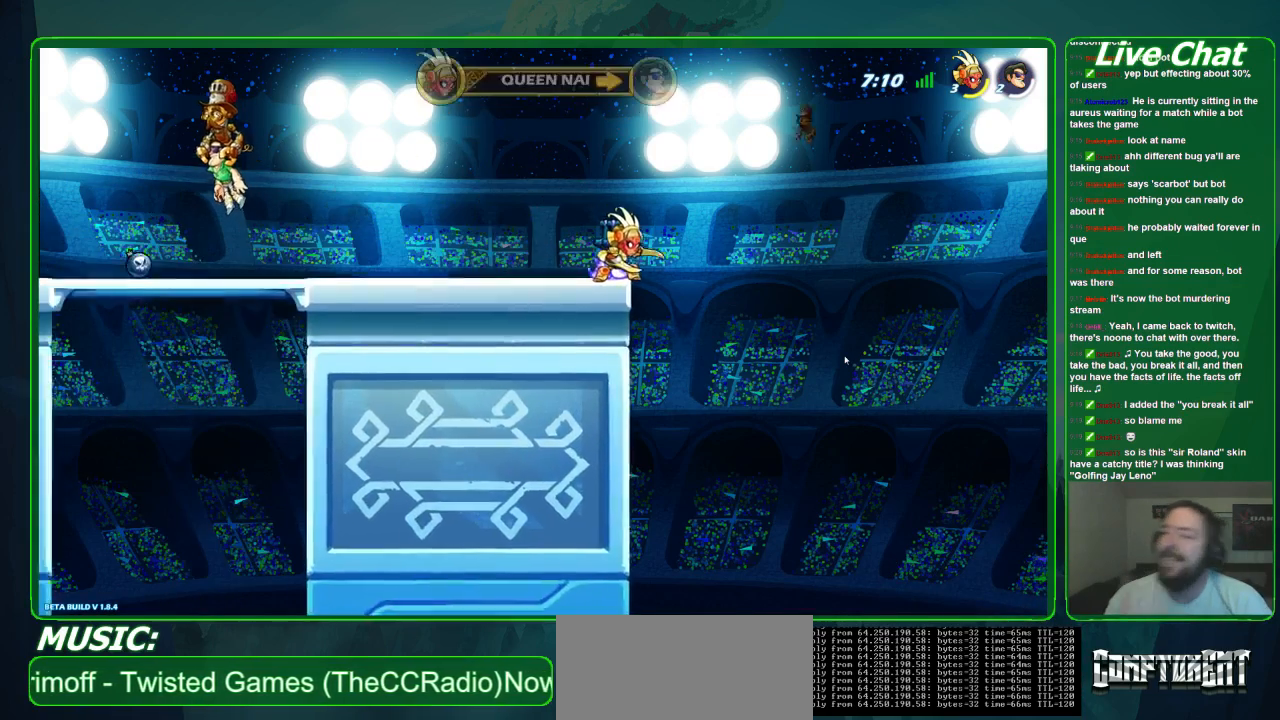
{"buttons": ["A"], "left_stick": "center", "events": [[100, "left_stick", "center"], [333, "A", "down"]]}
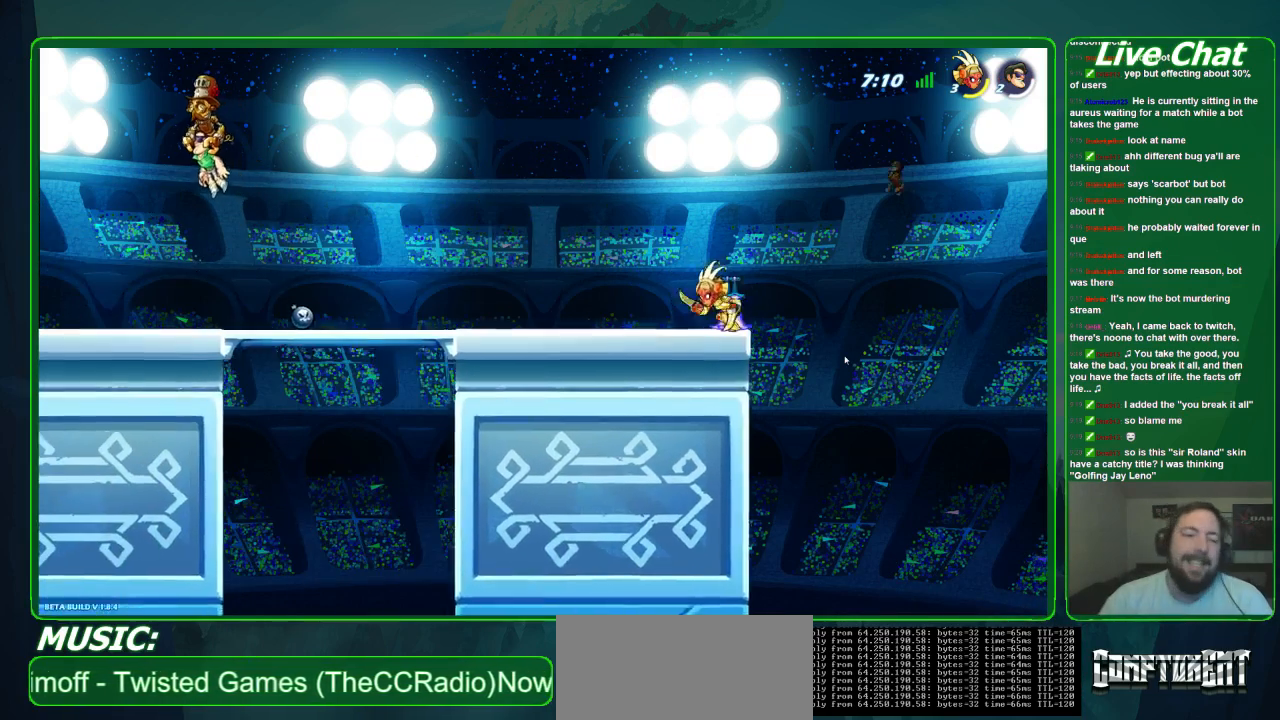
{"buttons": [], "left_stick": "right", "events": [[100, "A", "up"], [167, "left_stick", "right"], [300, "A", "down"], [500, "A", "up"]]}
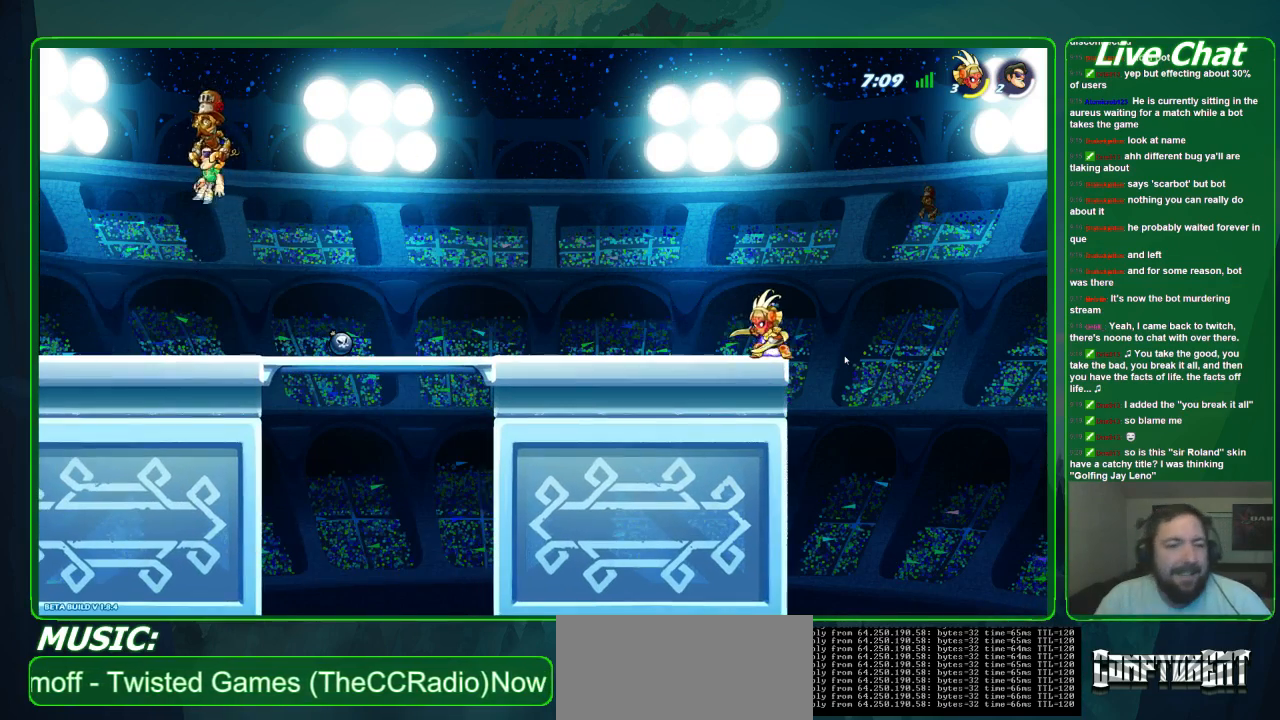
{"buttons": [], "left_stick": "right", "events": [[300, "A", "down"], [500, "A", "up"]]}
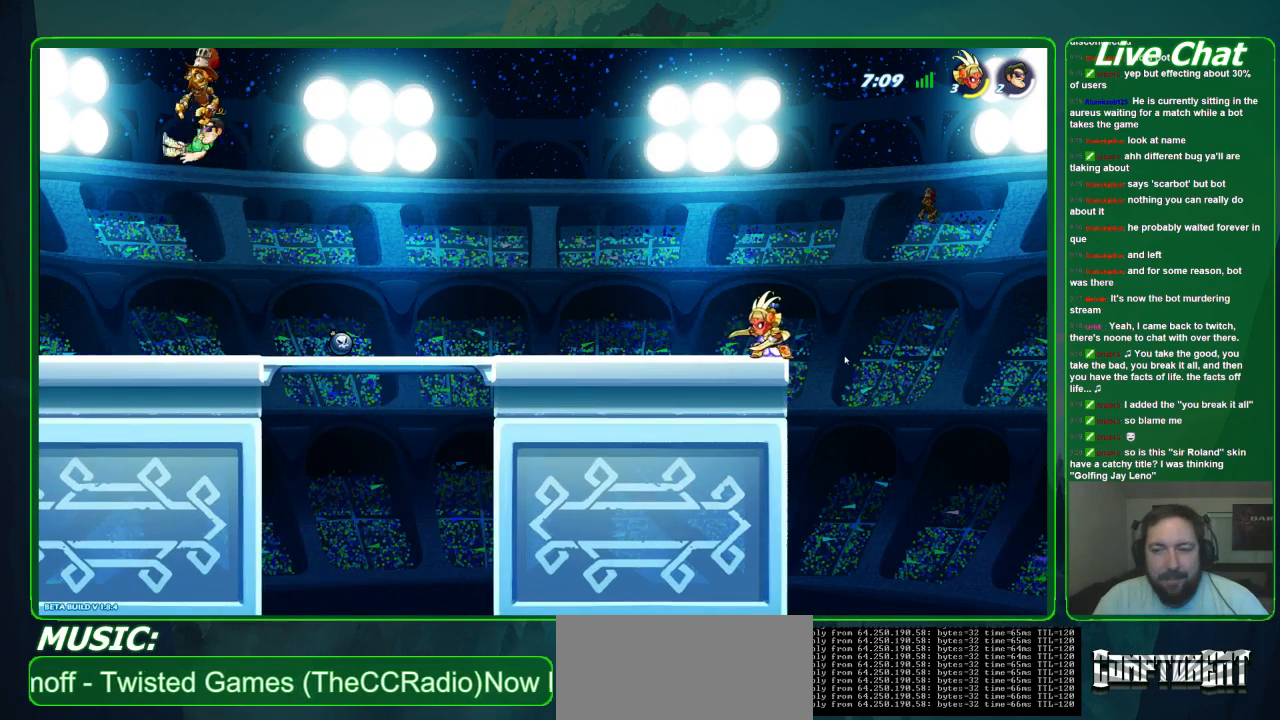
{"buttons": [], "left_stick": "right", "events": []}
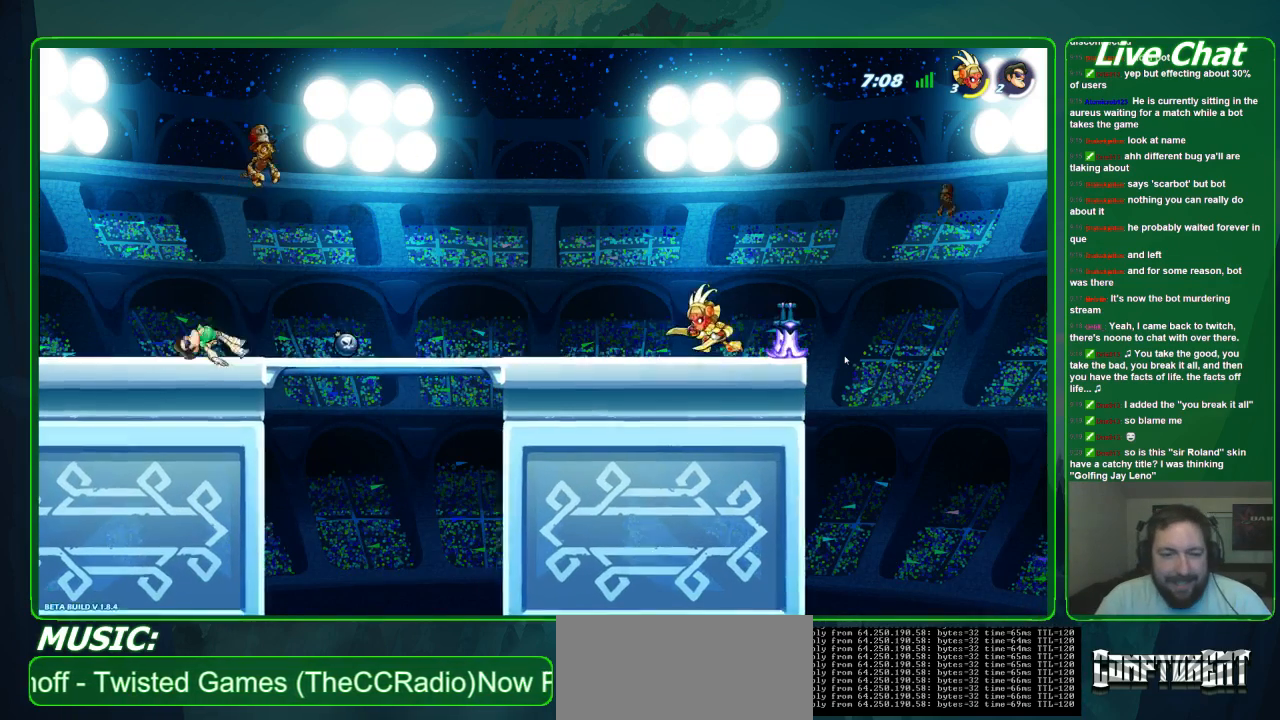
{"buttons": [], "left_stick": "down", "events": [[200, "left_stick", "down-right"], [467, "left_stick", "down"]]}
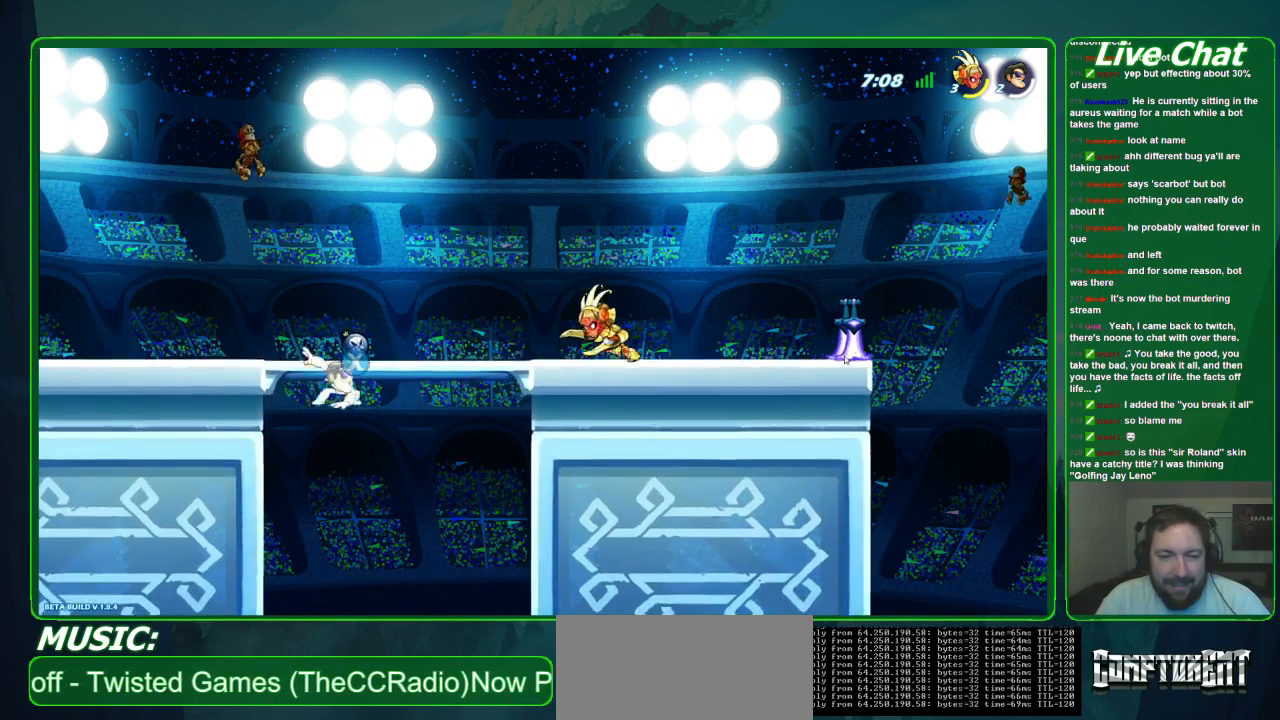
{"buttons": ["A"], "left_stick": "up-left", "events": [[67, "X", "down"], [200, "X", "up"], [300, "left_stick", "right"], [467, "A", "down"], [500, "left_stick", "up-left"]]}
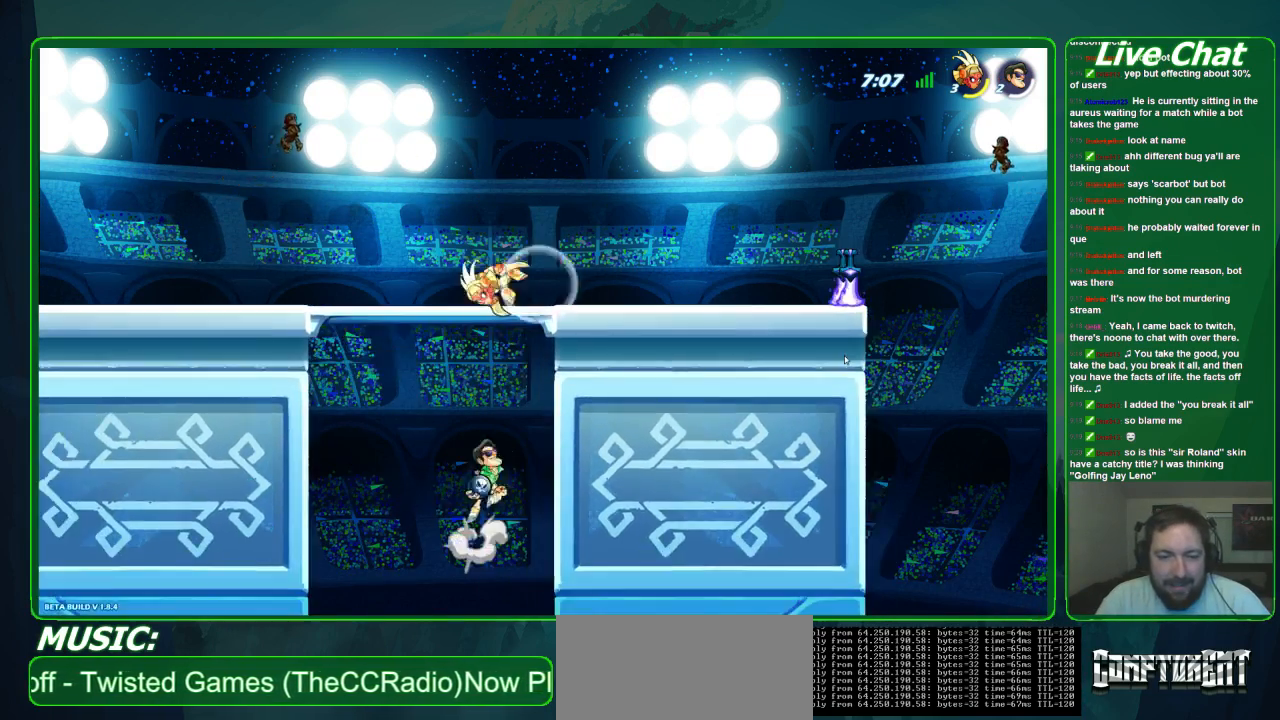
{"buttons": [], "left_stick": "up-left", "events": [[100, "R1", "down"], [233, "A", "up"], [367, "R1", "up"]]}
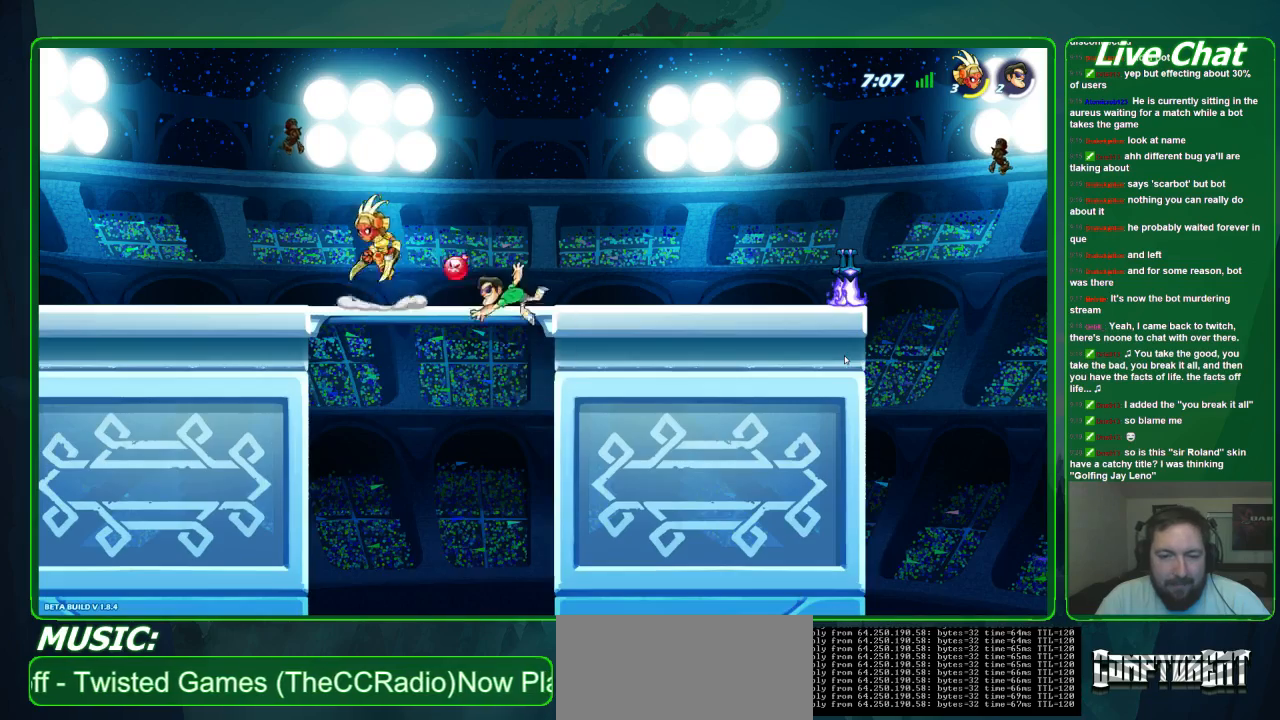
{"buttons": [], "left_stick": "right", "events": [[100, "left_stick", "center"], [233, "left_stick", "down-right"], [300, "left_stick", "right"]]}
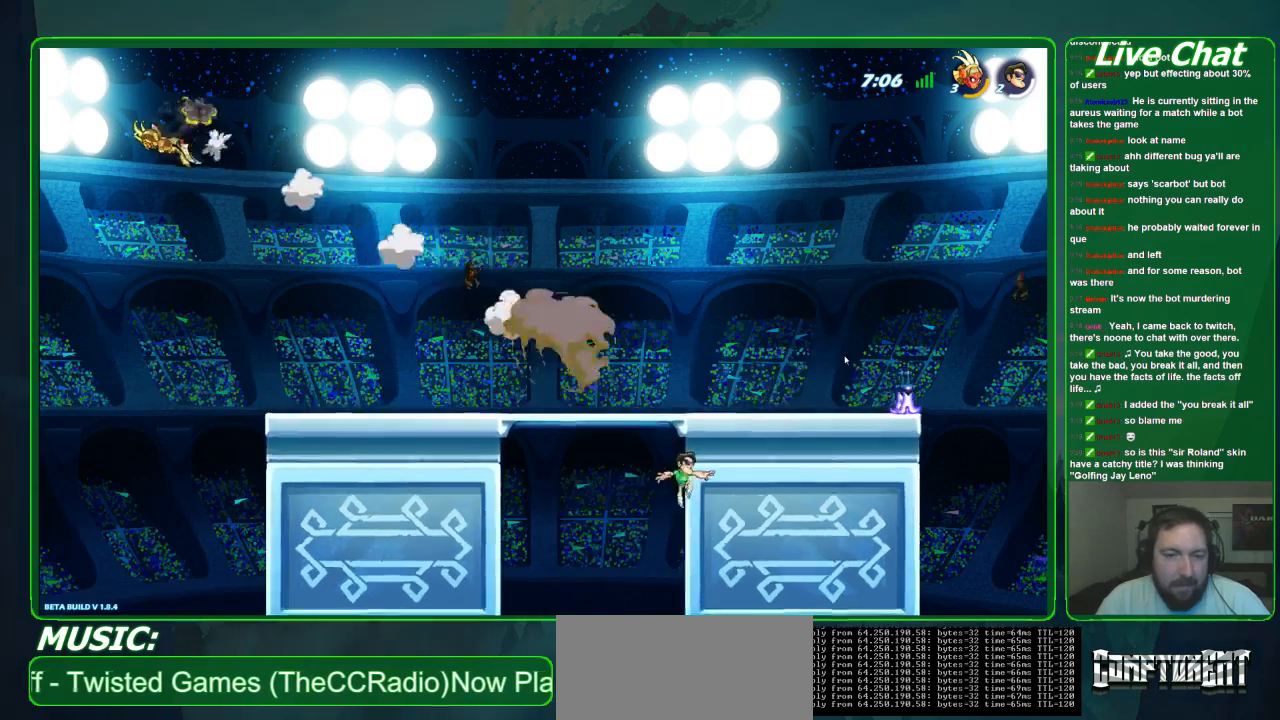
{"buttons": [], "left_stick": "right"}
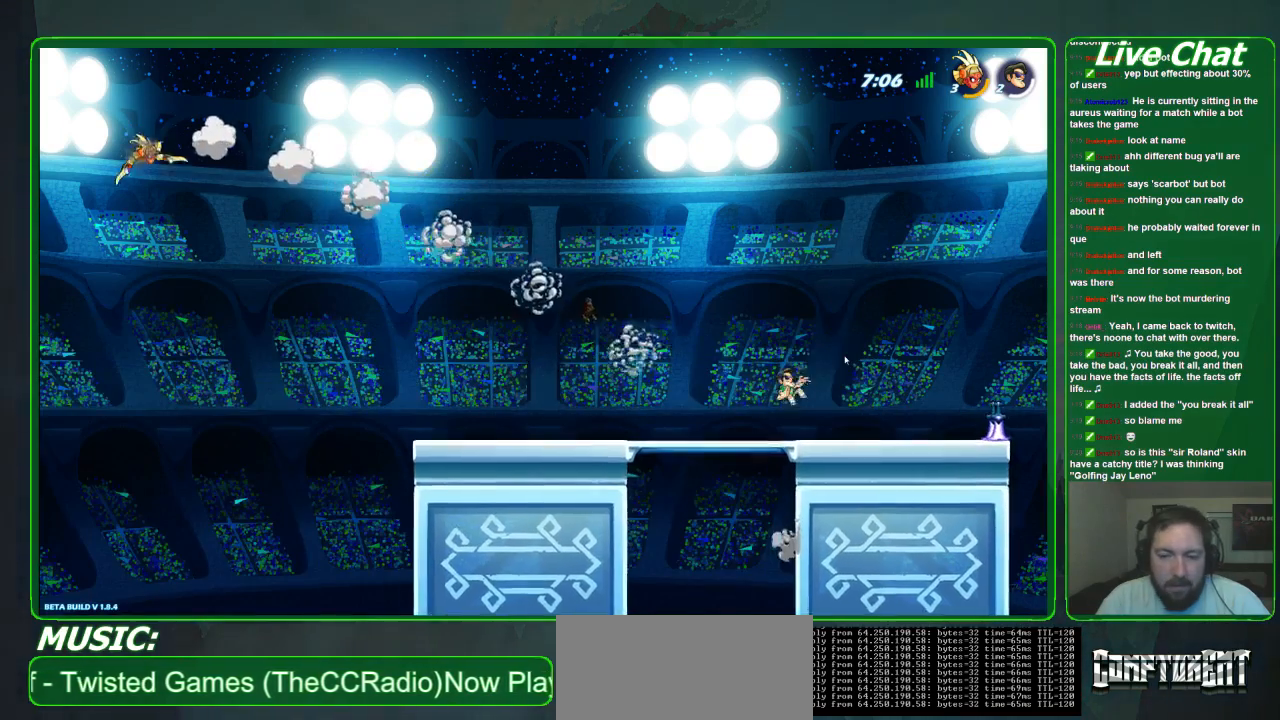
{"buttons": [], "left_stick": "right", "events": []}
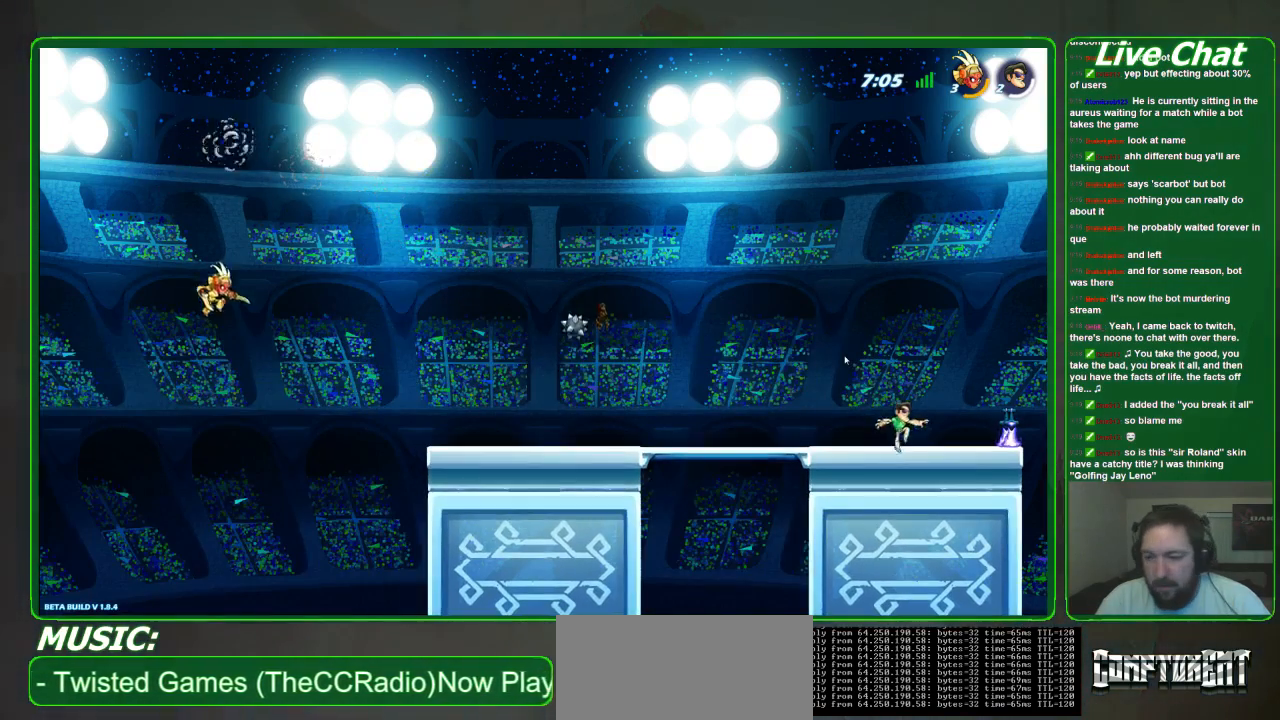
{"buttons": ["X"], "left_stick": "left", "events": [[433, "X", "down"], [433, "left_stick", "left"]]}
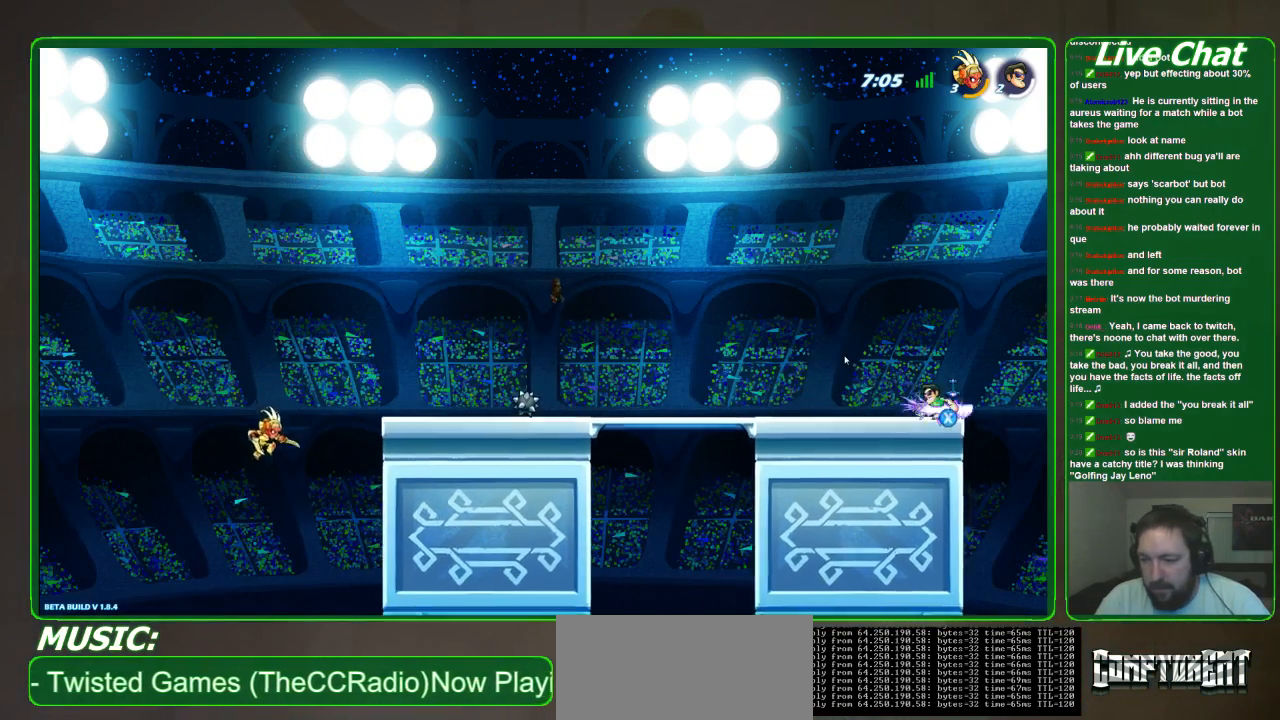
{"buttons": [], "left_stick": "left", "events": [[33, "X", "up"]]}
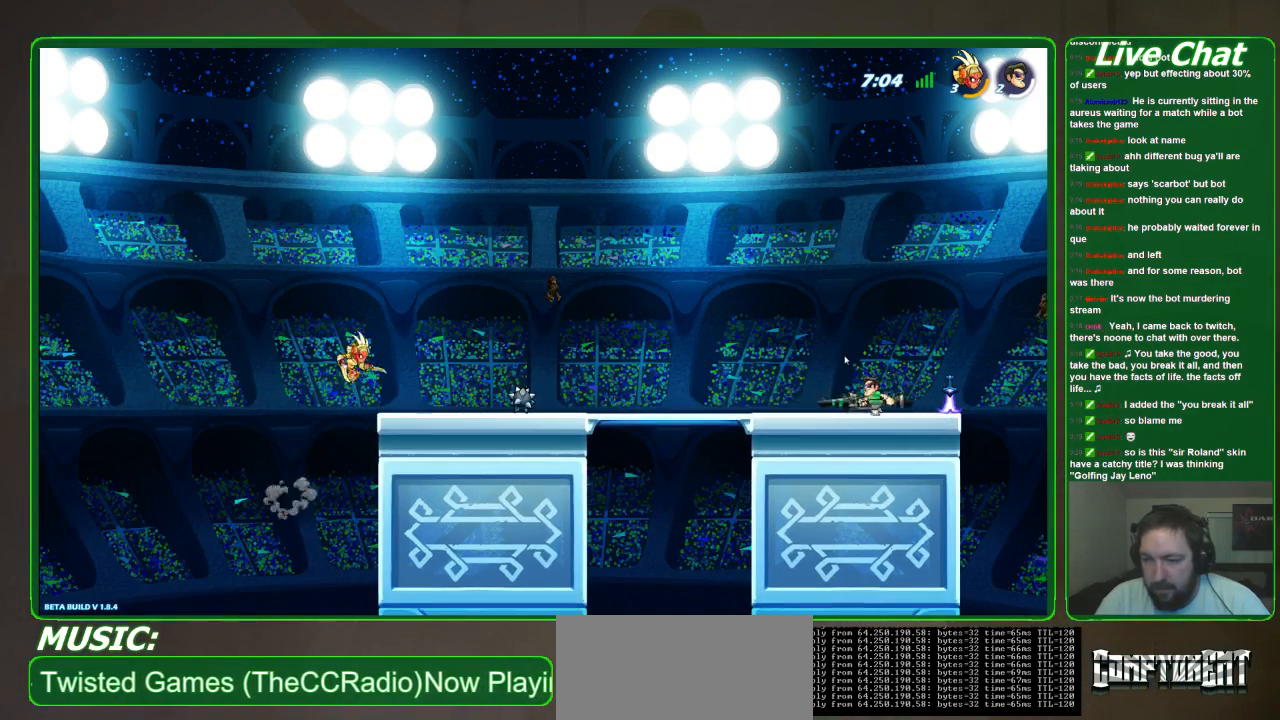
{"buttons": [], "left_stick": "left", "events": []}
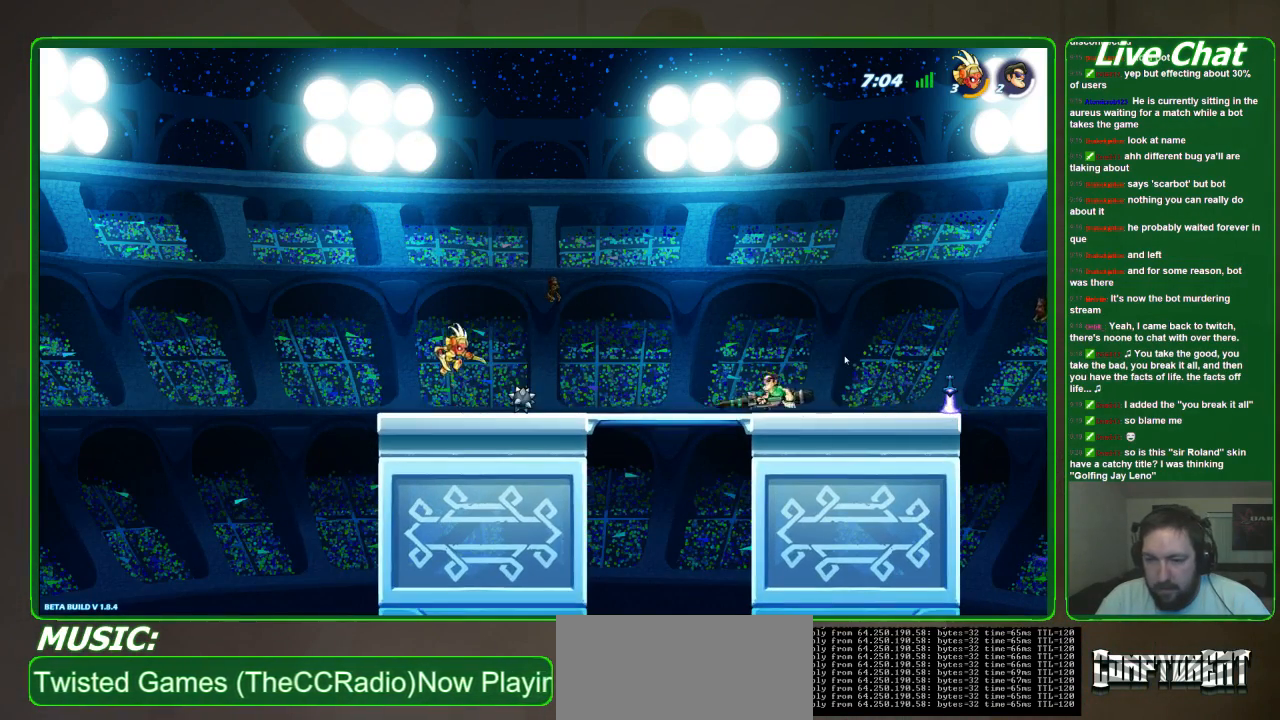
{"buttons": [], "left_stick": "down"}
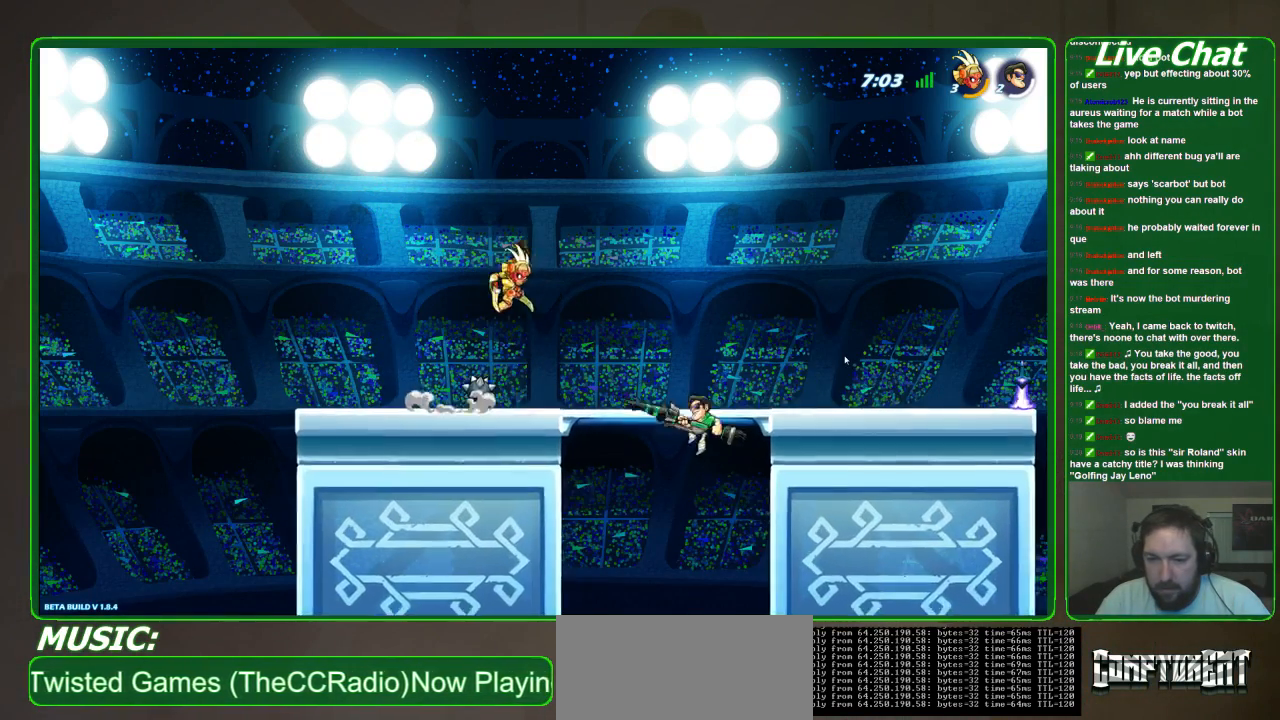
{"buttons": ["A"], "left_stick": "up-right", "events": [[167, "left_stick", "left"], [367, "A", "down"], [400, "left_stick", "up"], [467, "left_stick", "up-right"]]}